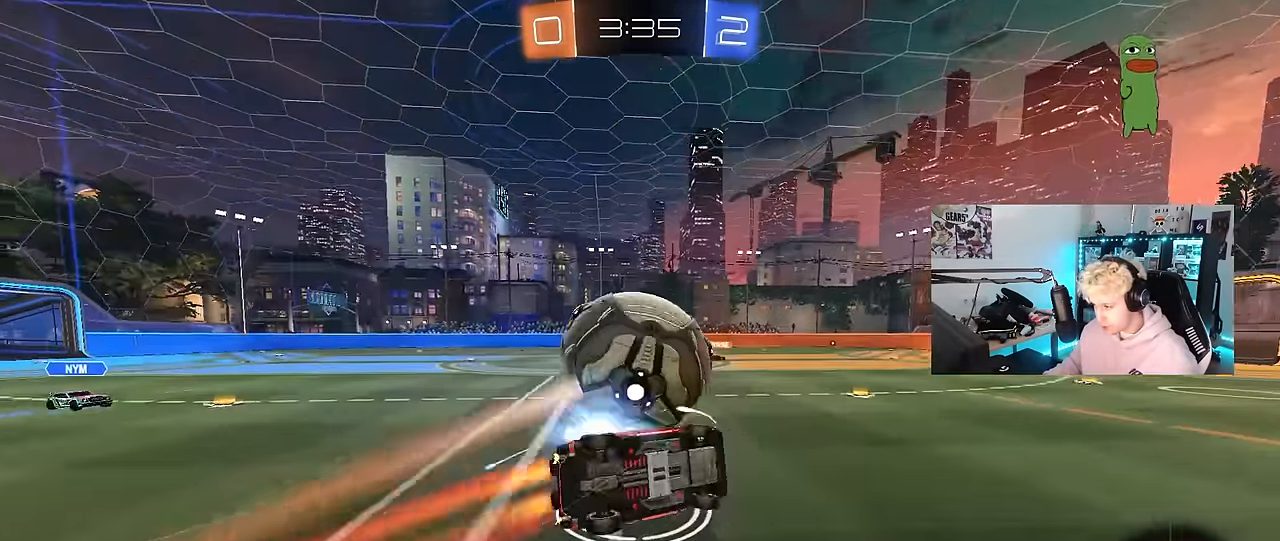
Gameplay with keyboard and mouse; each line is a JSON object with the keys and mouse buttons held at the frame after it. "events" lists presses ("down") and releases ("up") of "1", "2", "3", "4", "5", "a", "alt", "c", "caps_lock", "ctrl", "d", "e", "f", "g", "q", "r", "s", "shift", "space", "t", "tab", "v", "w", "x", "z", "mouse_left", "mouse_wheel" and "mouse_right" between this image and that frame as [ms after this image, input, new state], when the widget could be followed in between. "mouse_left", "mouse_wheel", "mouse_right" = the "left", "wheel", "right" buttons of the "mouse" list. No other keys are recorded. "wheel" means that the mouse wheel is clicked or scrolled. "mouse_move" is the direction in which the mouse moves at that frame (one of eight, or "still"), when it could be read.
{"keys": ["a", "space"], "mouse": [], "mouse_move": "still", "events": [[217, "mouse_left", "up"], [317, "shift", "up"], [367, "space", "down"]]}
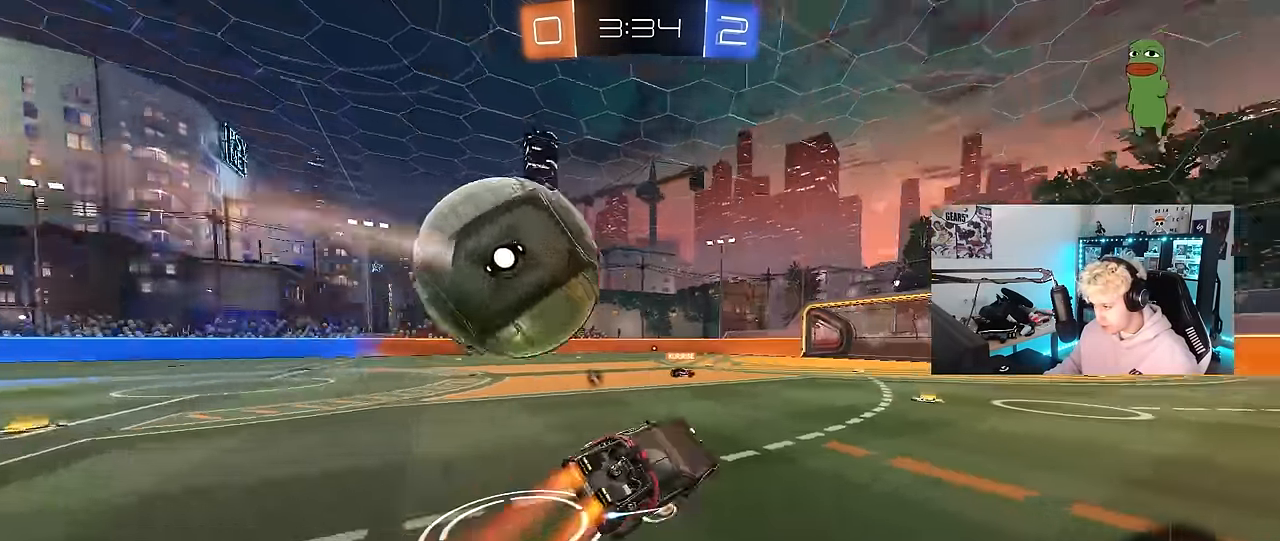
{"keys": ["d", "w"], "mouse": [], "mouse_move": "still", "events": [[100, "space", "up"], [183, "a", "up"], [283, "d", "down"], [333, "w", "down"]]}
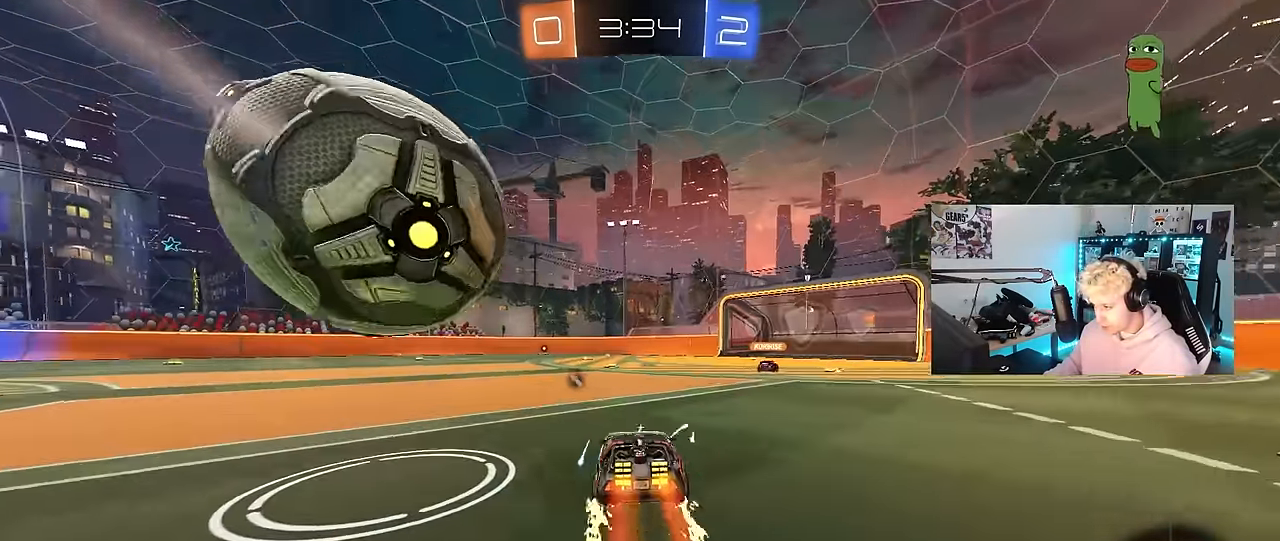
{"keys": ["w"], "mouse": [], "mouse_move": "still", "events": [[150, "space", "down"], [400, "d", "up"], [400, "space", "up"]]}
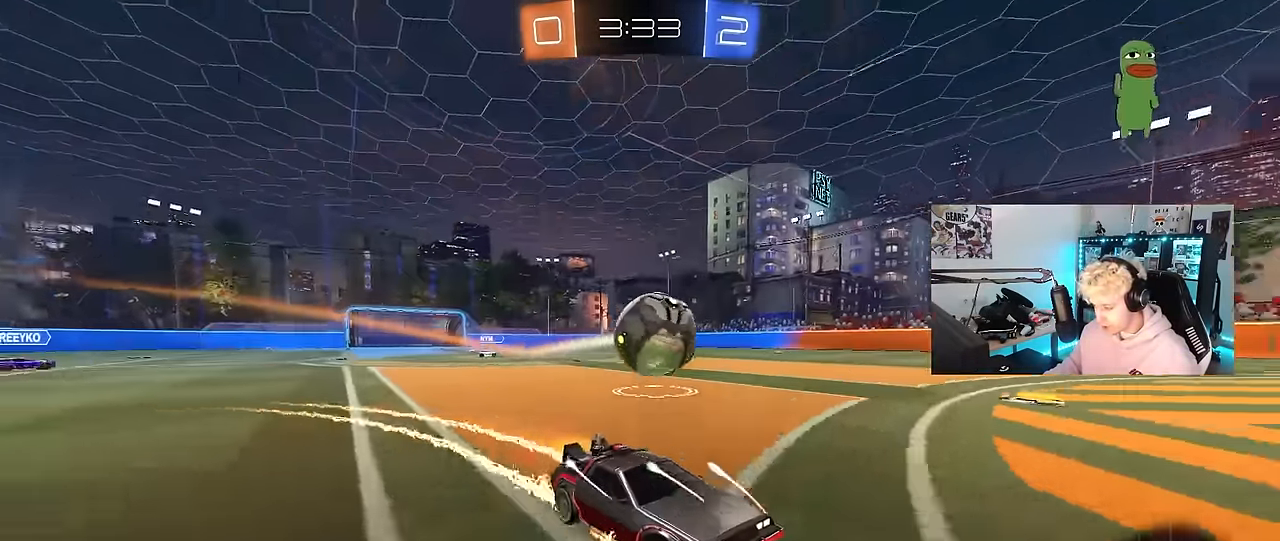
{"keys": ["a", "w"], "mouse": [], "mouse_move": "still", "events": [[133, "a", "down"], [267, "shift", "down"], [367, "shift", "up"]]}
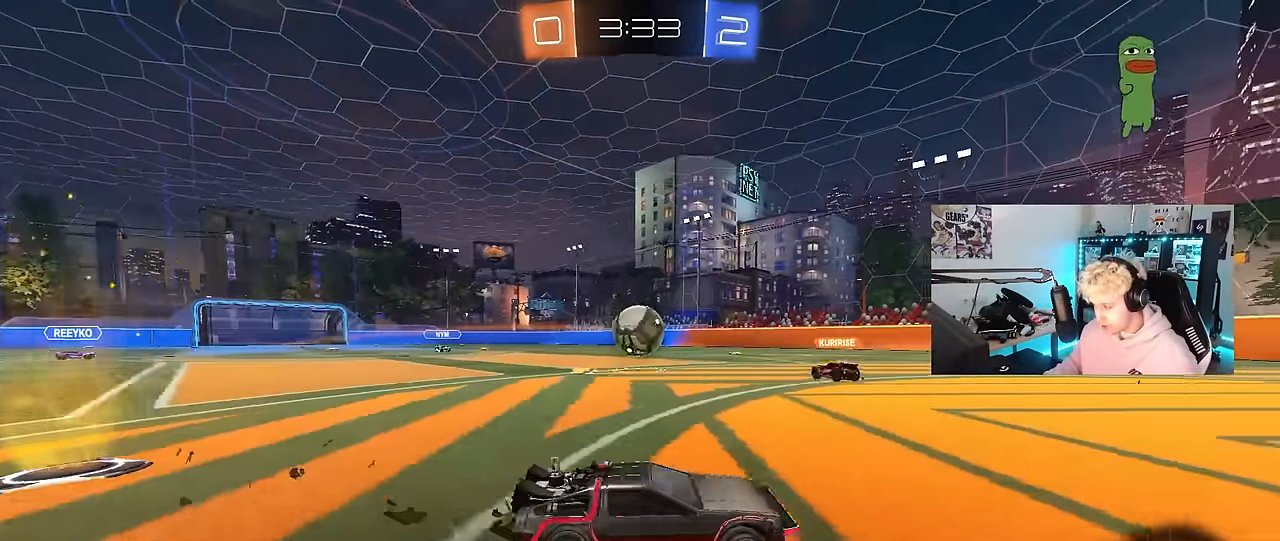
{"keys": ["space", "w"], "mouse": ["left"], "mouse_move": "still", "events": [[50, "a", "up"], [50, "mouse_left", "down"], [150, "a", "down"], [433, "a", "up"], [467, "space", "down"]]}
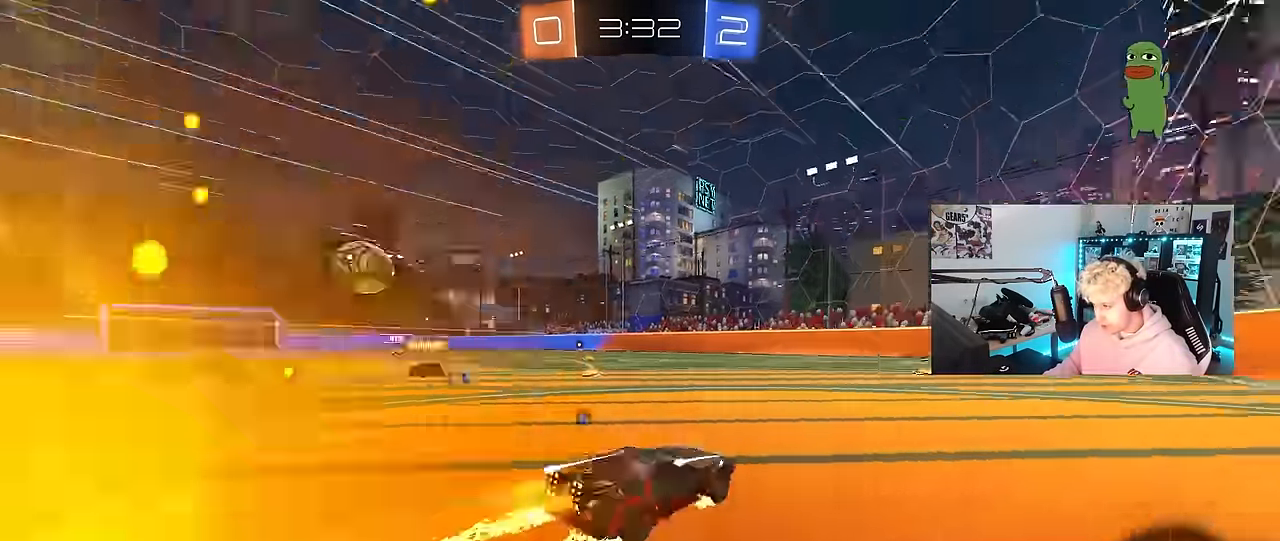
{"keys": ["w"], "mouse": [], "mouse_move": "up-right", "events": [[117, "a", "down"], [117, "space", "up"], [200, "a", "up"], [200, "mouse_left", "up"], [350, "d", "down"], [433, "d", "up"]]}
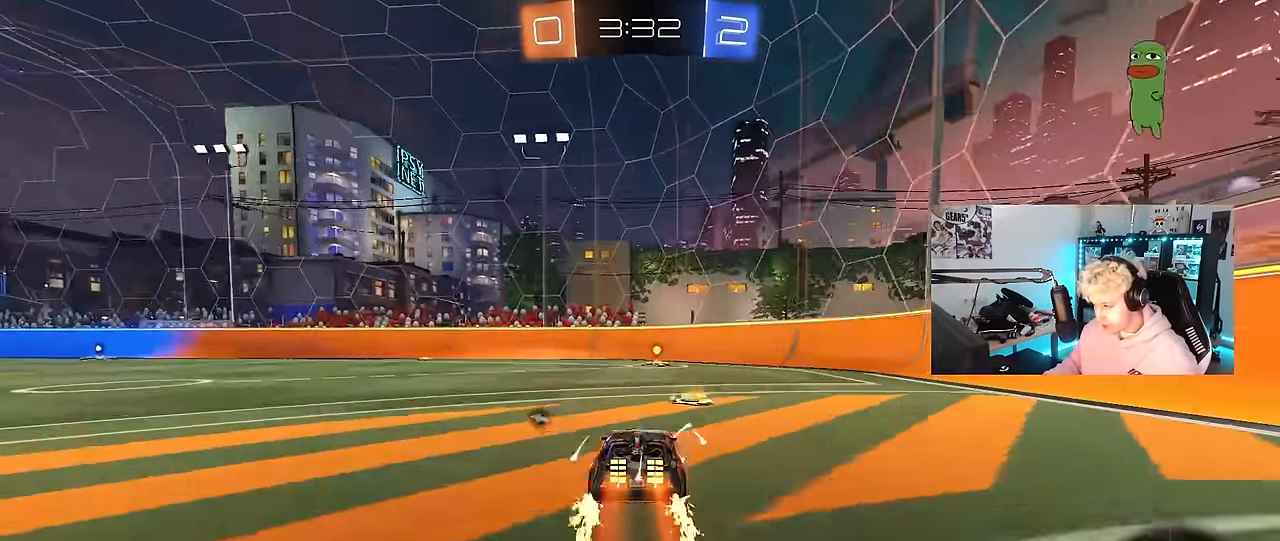
{"keys": ["a", "shift", "w"], "mouse": [], "mouse_move": "still", "events": [[83, "mouse_left", "down"], [167, "d", "down"], [267, "d", "up"], [300, "mouse_left", "up"], [317, "space", "down"], [367, "a", "down"], [367, "shift", "down"], [417, "space", "up"]]}
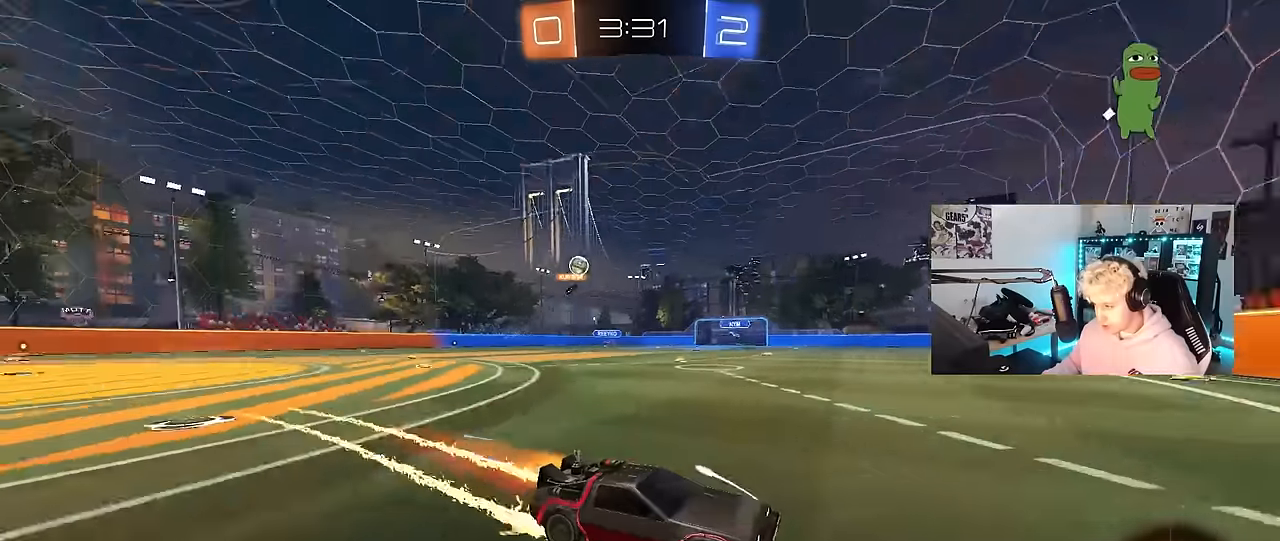
{"keys": ["a", "w"], "mouse": [], "mouse_move": "still", "events": [[50, "mouse_left", "down"], [50, "shift", "up"], [234, "mouse_left", "up"]]}
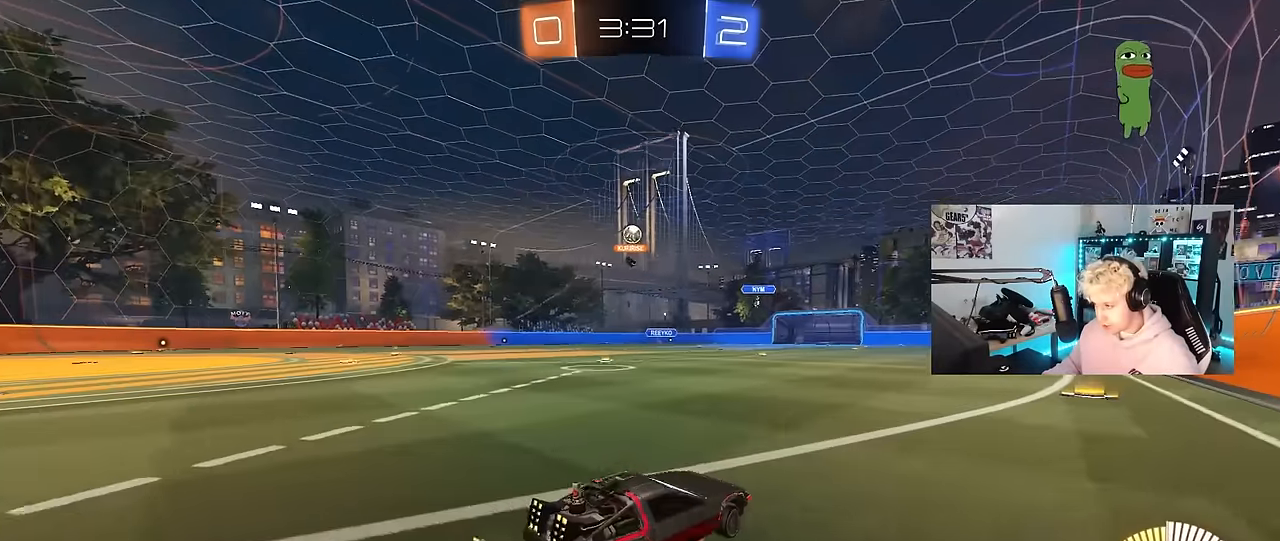
{"keys": ["a", "s", "shift"], "mouse": ["left", "right"], "mouse_move": "down-left", "events": [[200, "a", "up"], [200, "mouse_left", "down"], [250, "a", "down"], [250, "mouse_right", "down"], [300, "shift", "down"], [350, "mouse_right", "up"], [400, "mouse_right", "down"], [434, "s", "down"], [434, "w", "up"]]}
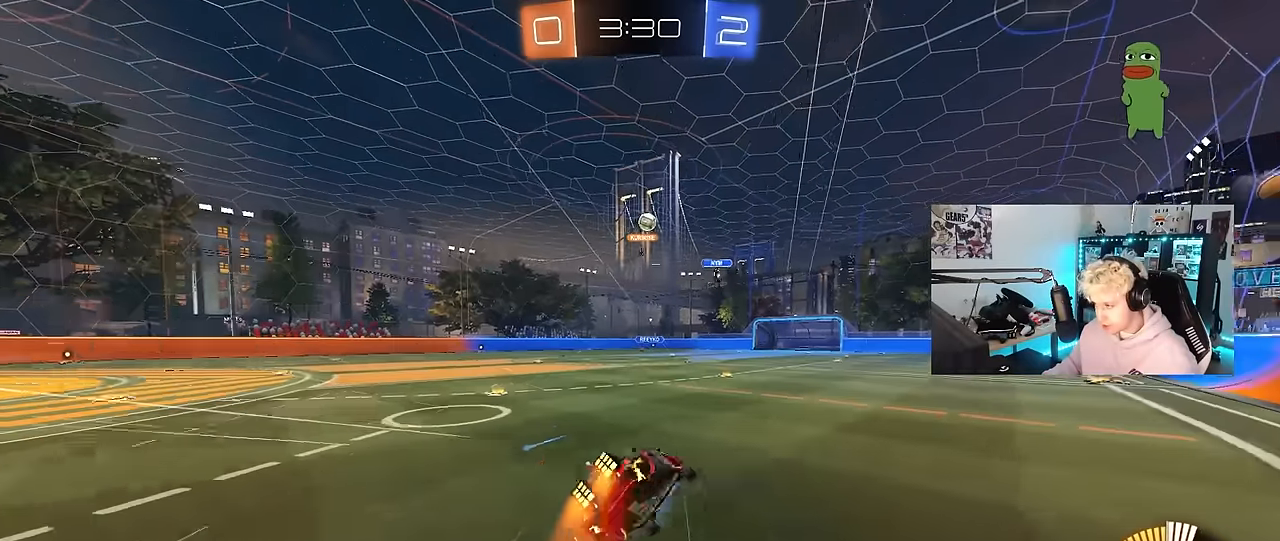
{"keys": ["a", "s", "shift"], "mouse": [], "mouse_move": "still", "events": [[34, "mouse_left", "up"], [134, "mouse_right", "up"], [217, "s", "up"], [317, "s", "down"]]}
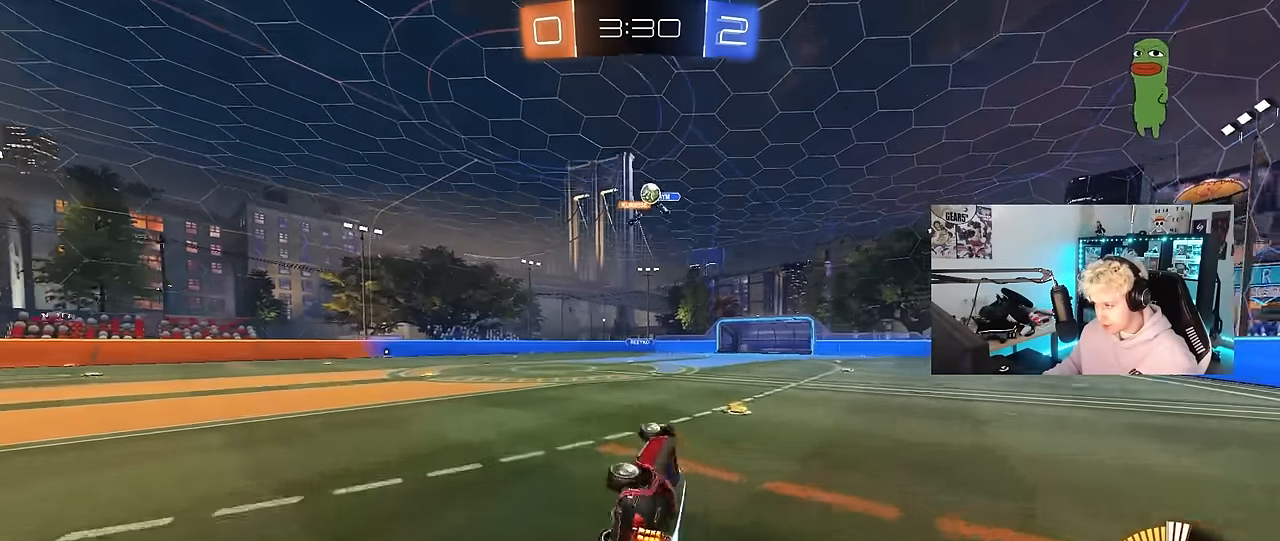
{"keys": ["a"], "mouse": [], "mouse_move": "still", "events": [[50, "s", "up"], [184, "shift", "up"], [284, "w", "down"], [334, "w", "up"]]}
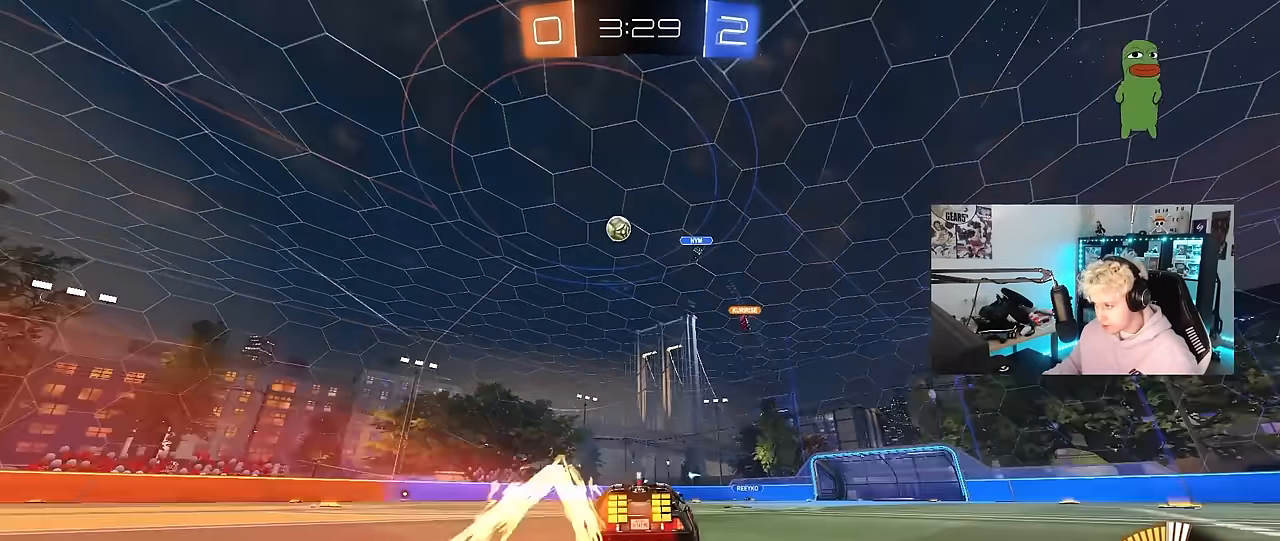
{"keys": ["w"], "mouse": [], "mouse_move": "still", "events": [[17, "w", "down"], [67, "shift", "down"], [117, "w", "up"], [167, "shift", "up"], [250, "s", "down"], [400, "s", "up"], [484, "a", "up"], [484, "w", "down"]]}
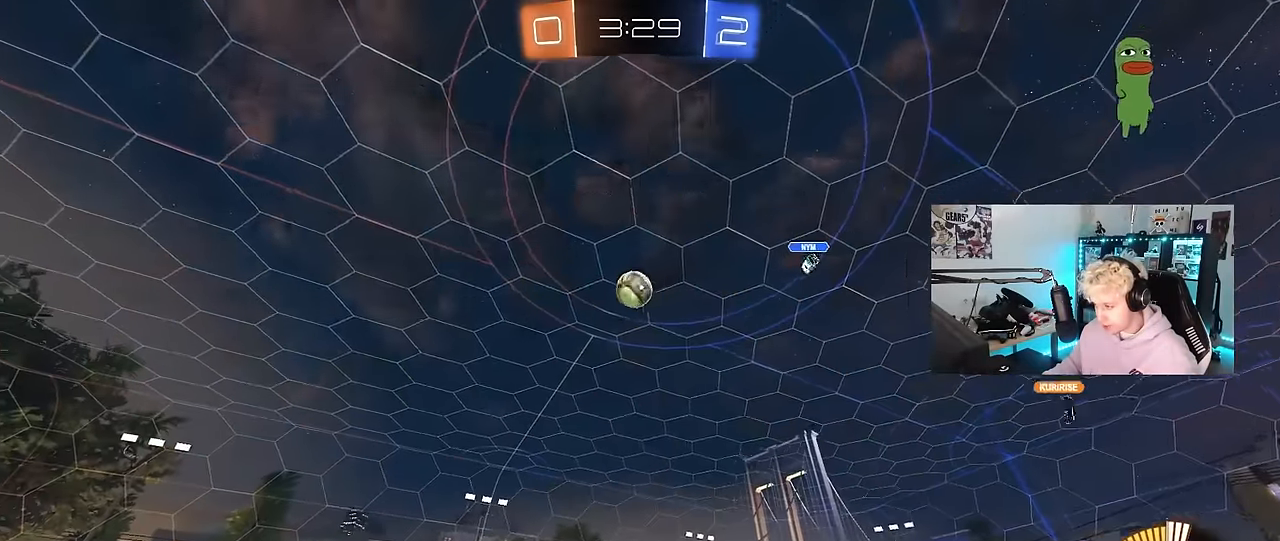
{"keys": ["w"], "mouse": [], "mouse_move": "still", "events": [[134, "d", "down"], [267, "mouse_left", "down"], [317, "d", "up"], [417, "d", "down"], [417, "mouse_left", "up"], [500, "d", "up"]]}
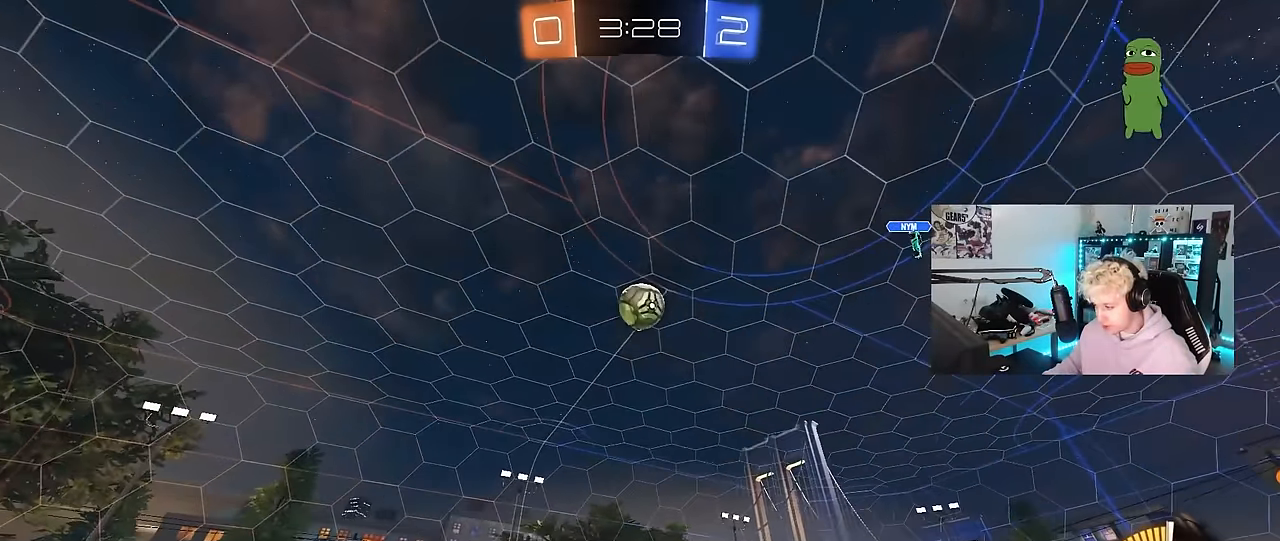
{"keys": ["w"], "mouse": [], "mouse_move": "still", "events": [[100, "a", "down"], [150, "a", "up"], [184, "w", "up"], [234, "w", "down"], [334, "mouse_left", "down"], [384, "d", "down"], [434, "d", "up"], [467, "mouse_left", "up"]]}
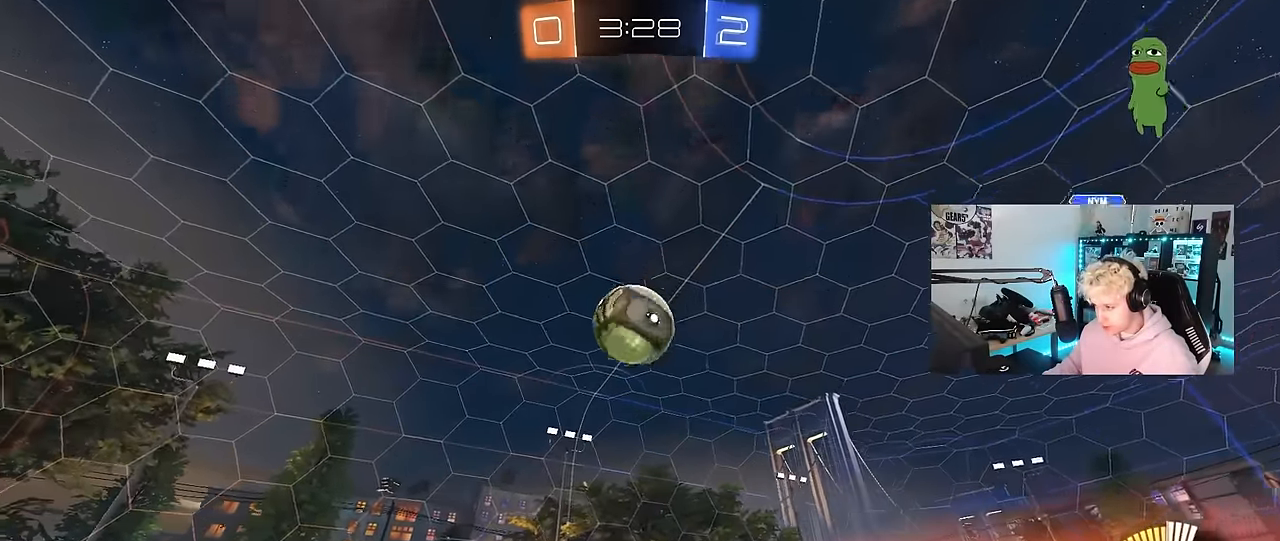
{"keys": ["d", "w"], "mouse": ["left"], "mouse_move": "still", "events": [[17, "mouse_left", "down"], [67, "a", "down"], [300, "a", "up"], [350, "d", "down"]]}
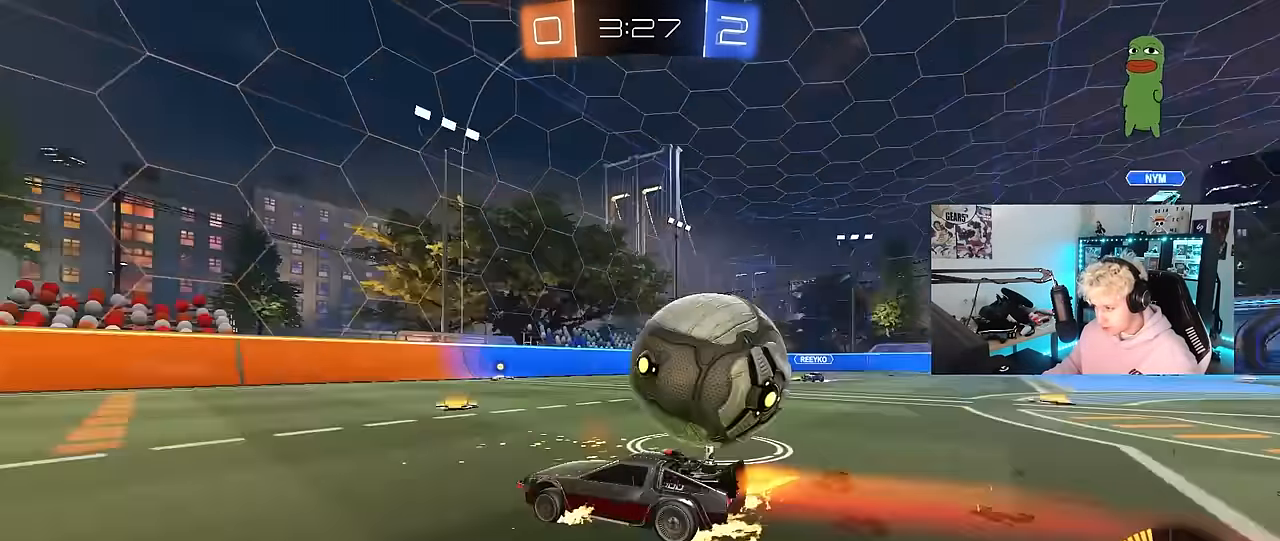
{"keys": ["a", "s"], "mouse": [], "mouse_move": "still", "events": [[217, "mouse_left", "up"], [267, "w", "up"], [417, "d", "up"], [500, "a", "down"], [500, "s", "down"]]}
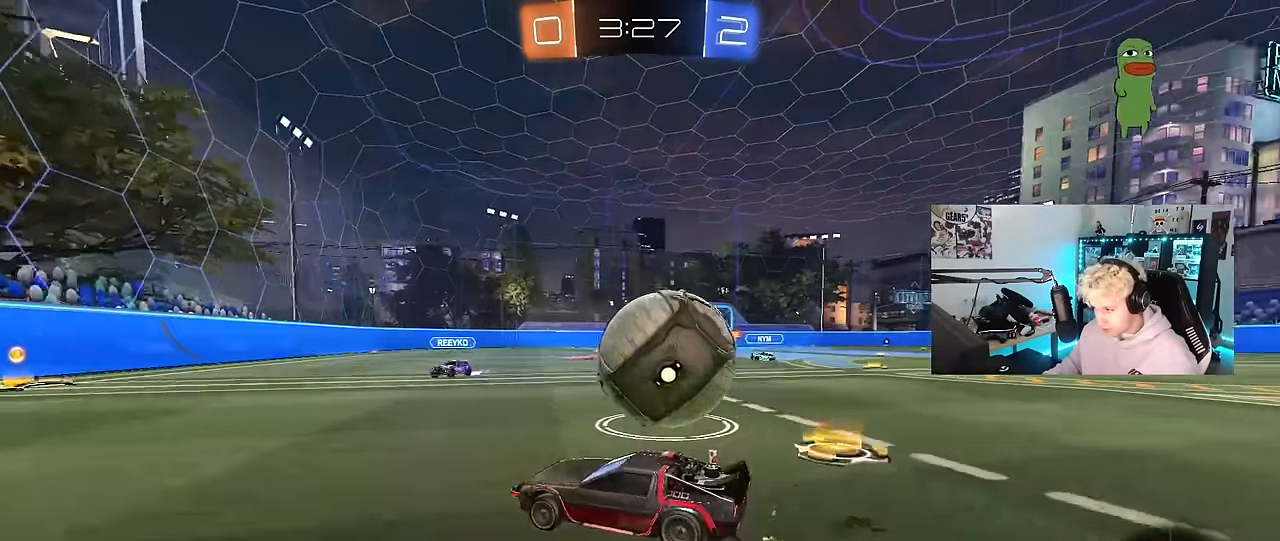
{"keys": ["a", "w"], "mouse": [], "mouse_move": "still", "events": [[150, "a", "up"], [150, "s", "up"], [284, "a", "down"], [284, "w", "down"], [417, "w", "up"], [467, "w", "down"]]}
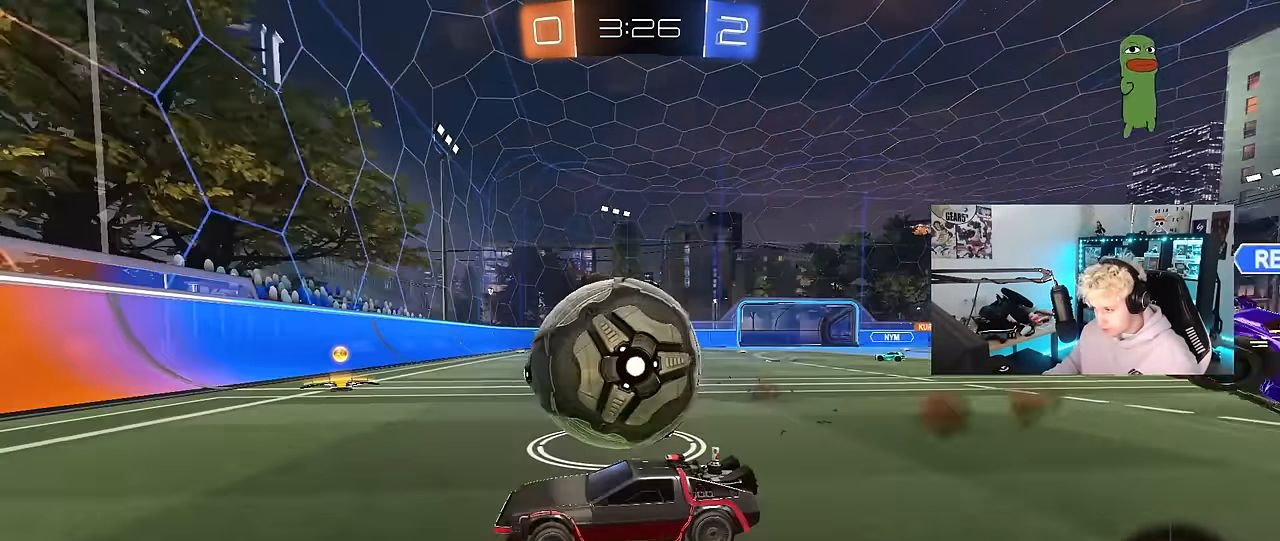
{"keys": [], "mouse": [], "mouse_move": "still", "events": [[67, "d", "down"], [117, "a", "up"], [150, "w", "up"], [200, "w", "down"], [250, "shift", "down"], [300, "mouse_left", "down"], [350, "d", "up"], [350, "shift", "up"], [400, "mouse_left", "up"], [434, "d", "down"], [484, "d", "up"], [484, "w", "up"]]}
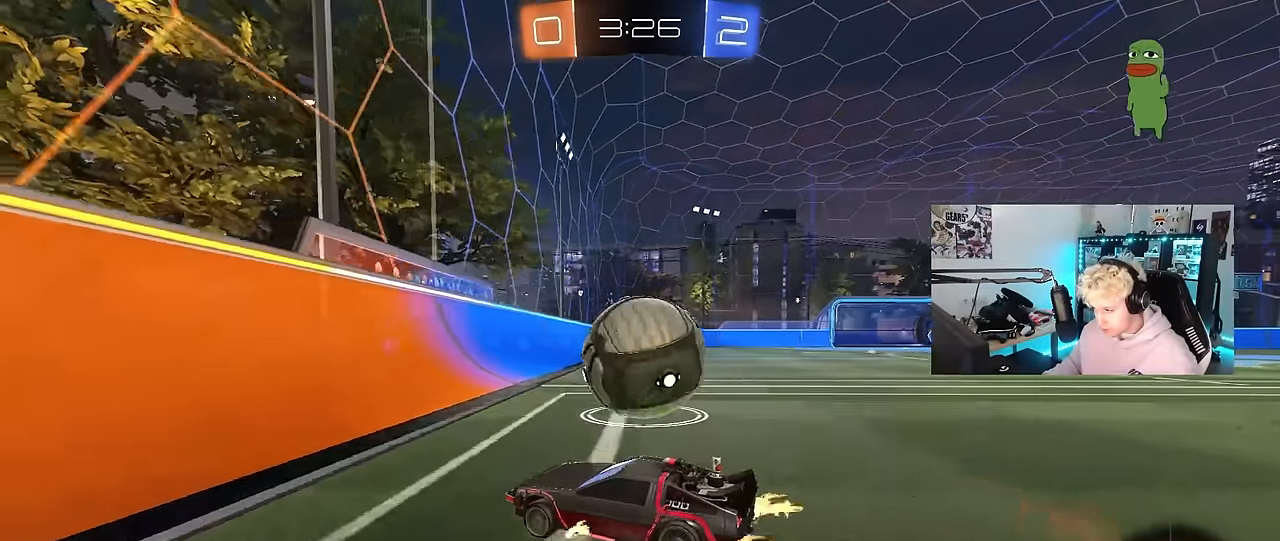
{"keys": ["d", "w"], "mouse": [], "mouse_move": "still", "events": [[84, "a", "down"], [84, "w", "down"], [167, "a", "up"], [217, "d", "down"], [267, "shift", "down"], [417, "shift", "up"]]}
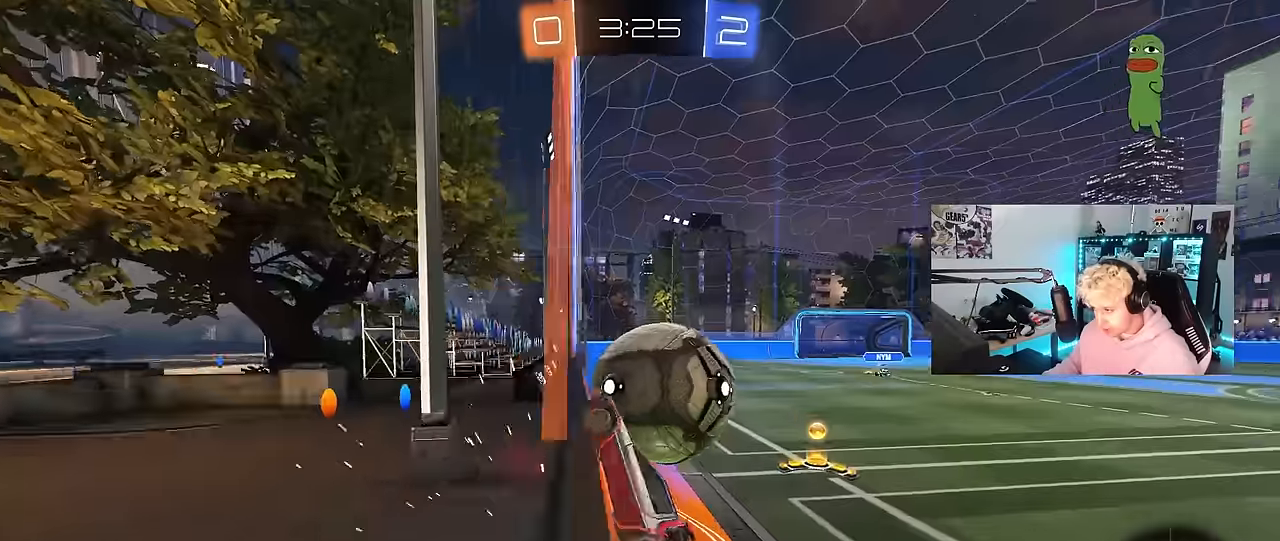
{"keys": ["d", "w"], "mouse": [], "mouse_move": "still", "events": [[50, "mouse_left", "down"], [150, "mouse_left", "up"], [284, "d", "up"], [334, "a", "down"], [467, "a", "up"], [467, "d", "down"]]}
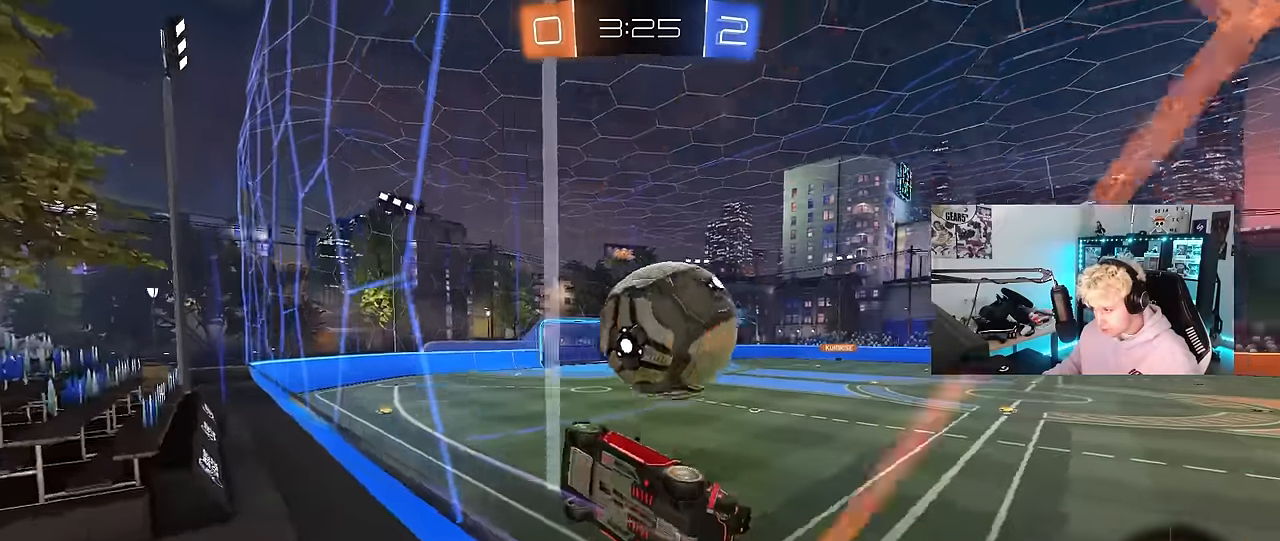
{"keys": [], "mouse": ["left"], "mouse_move": "still", "events": [[200, "w", "up"], [300, "d", "up"], [300, "s", "down"], [384, "s", "up"], [434, "mouse_left", "down"]]}
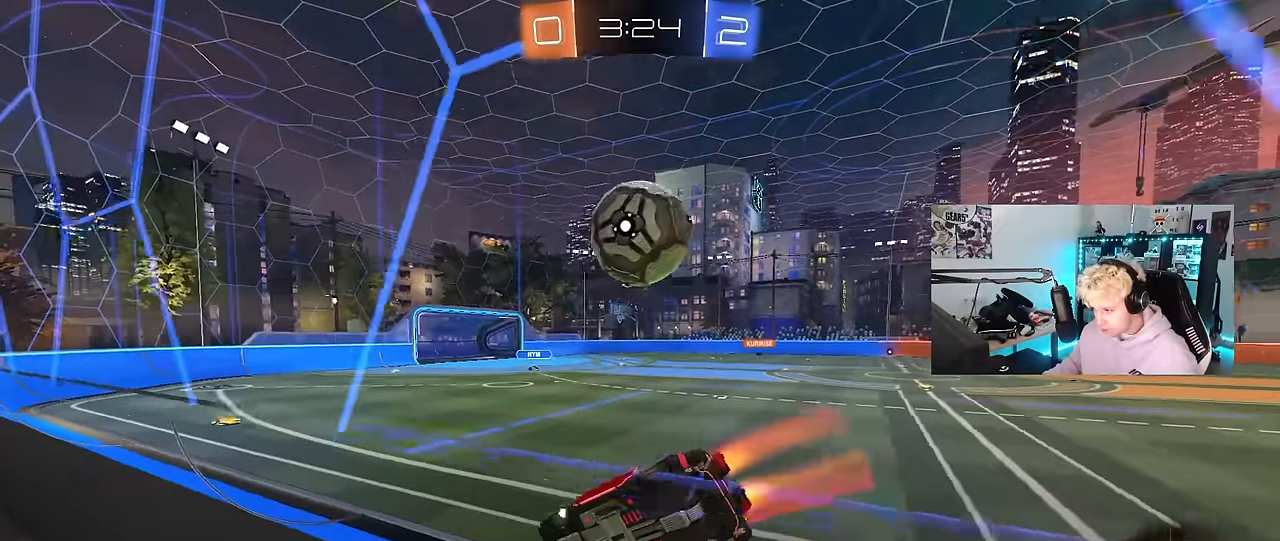
{"keys": ["w"], "mouse": ["left"], "mouse_move": "still", "events": [[34, "w", "down"], [134, "d", "down"], [217, "d", "up"], [367, "a", "down"], [450, "a", "up"]]}
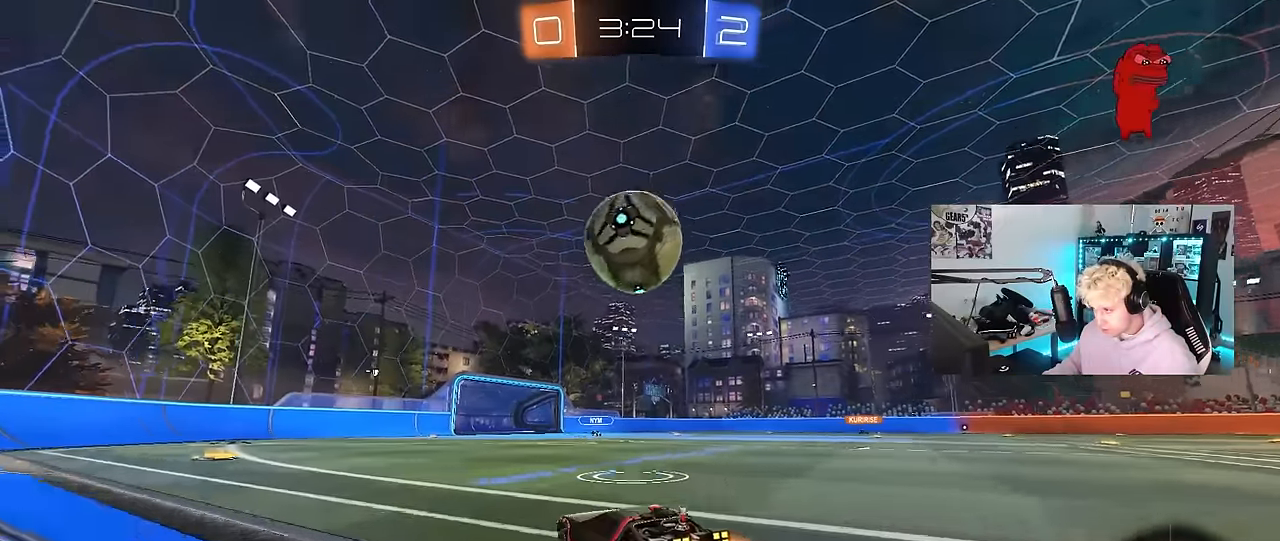
{"keys": ["w"], "mouse": [], "mouse_move": "still", "events": [[100, "d", "down"], [100, "mouse_left", "up"], [184, "d", "up"], [184, "mouse_left", "down"], [284, "mouse_left", "up"], [384, "a", "down"], [467, "a", "up"]]}
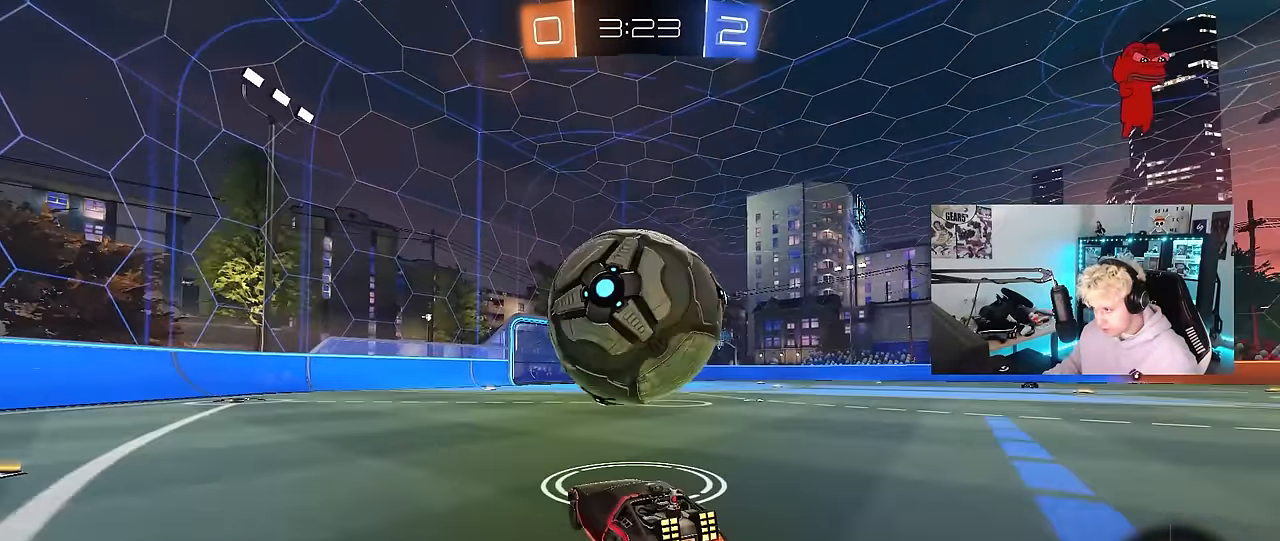
{"keys": ["w"], "mouse": ["left"], "mouse_move": "down-left", "events": [[17, "d", "down"], [67, "d", "up"], [167, "a", "down"], [200, "a", "up"], [250, "mouse_left", "down"], [350, "d", "down"], [484, "d", "up"]]}
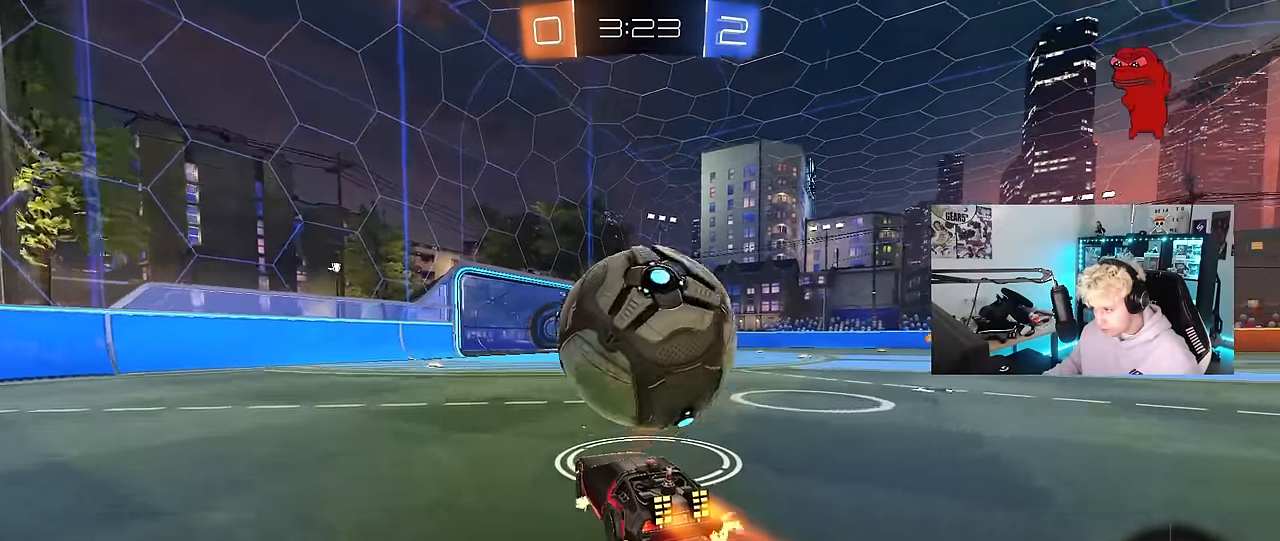
{"keys": ["d", "shift"], "mouse": ["left", "right"], "mouse_move": "still", "events": [[167, "a", "down"], [167, "mouse_right", "down"], [217, "d", "down"], [217, "w", "up"], [267, "a", "up"], [267, "s", "down"], [400, "mouse_right", "up"], [400, "s", "up"], [450, "mouse_right", "down"], [450, "shift", "down"]]}
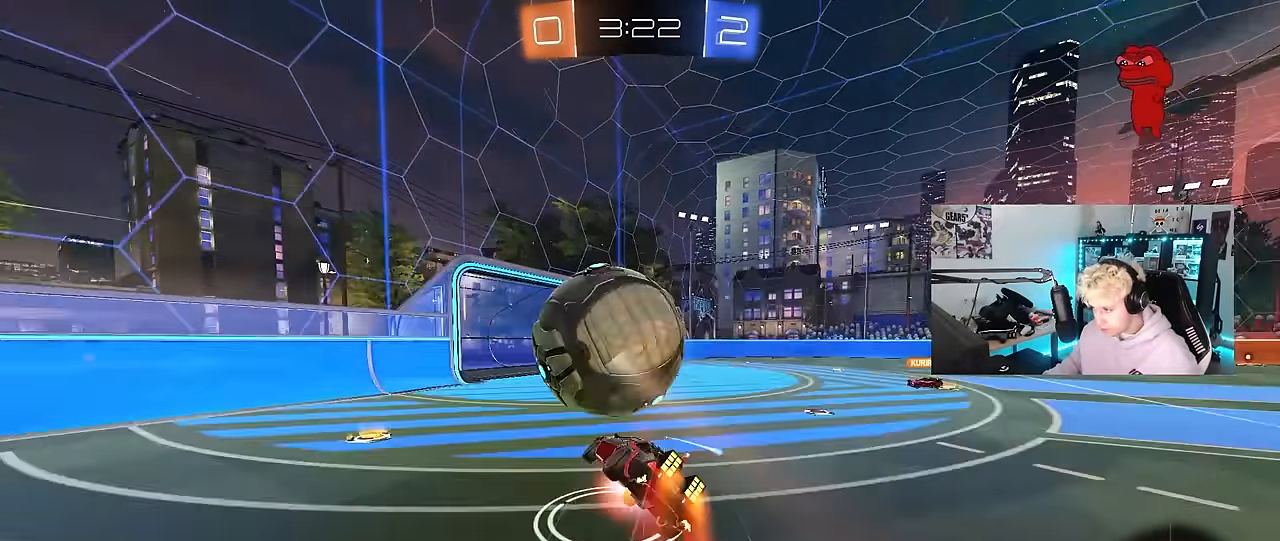
{"keys": ["d"], "mouse": [], "mouse_move": "still", "events": [[184, "mouse_right", "up"], [184, "shift", "up"], [417, "mouse_left", "up"]]}
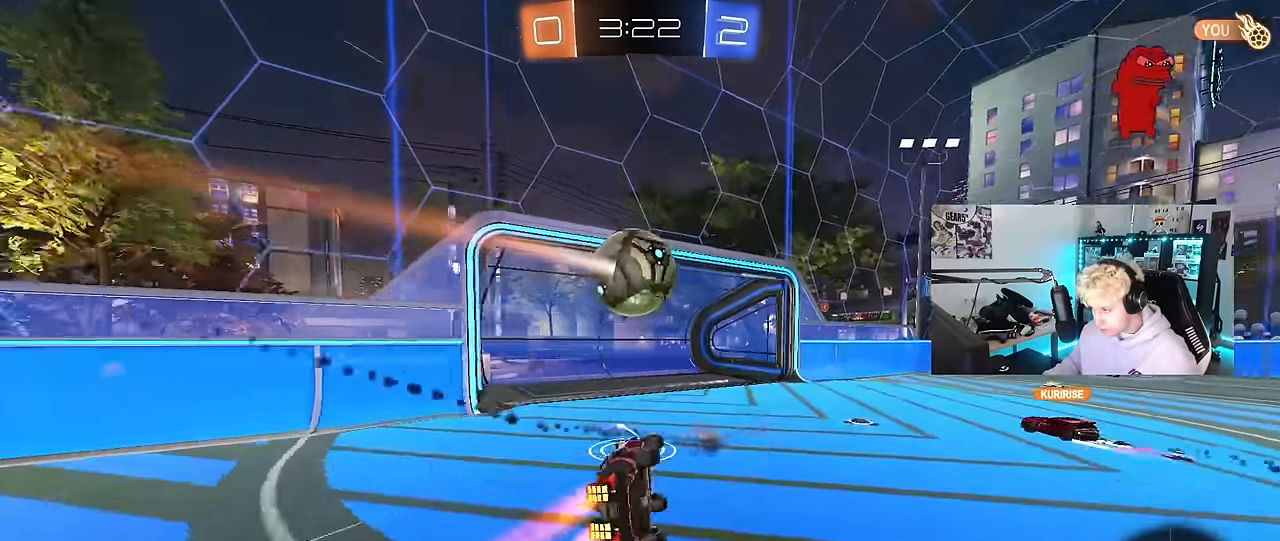
{"keys": [], "mouse": [], "mouse_move": "still", "events": [[67, "s", "down"], [200, "s", "up"], [250, "d", "up"]]}
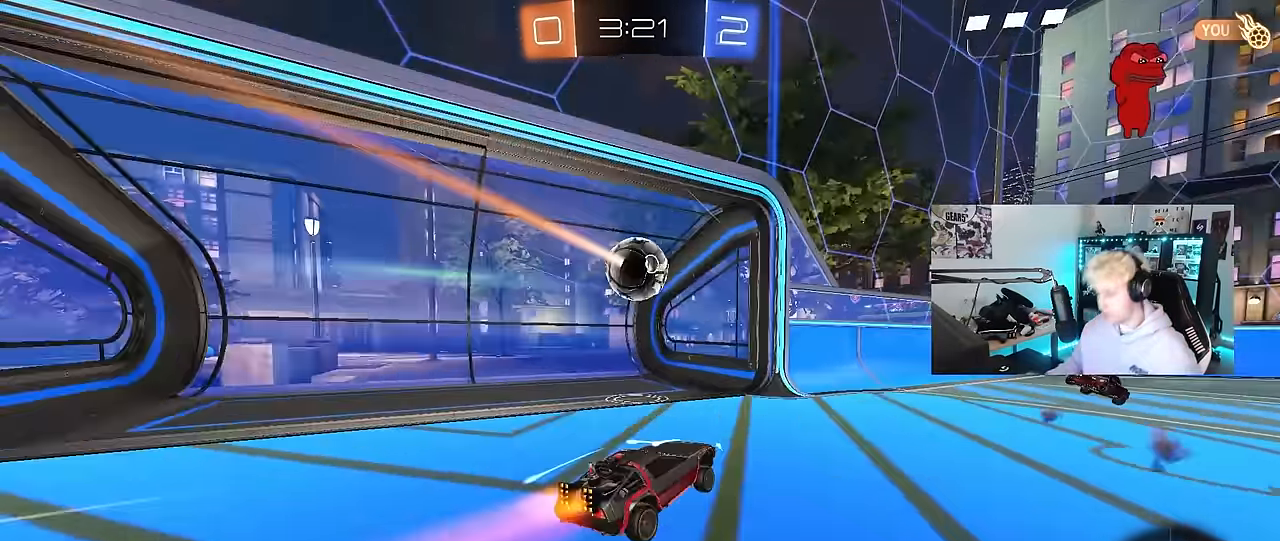
{"keys": [], "mouse": [], "mouse_move": "still", "events": []}
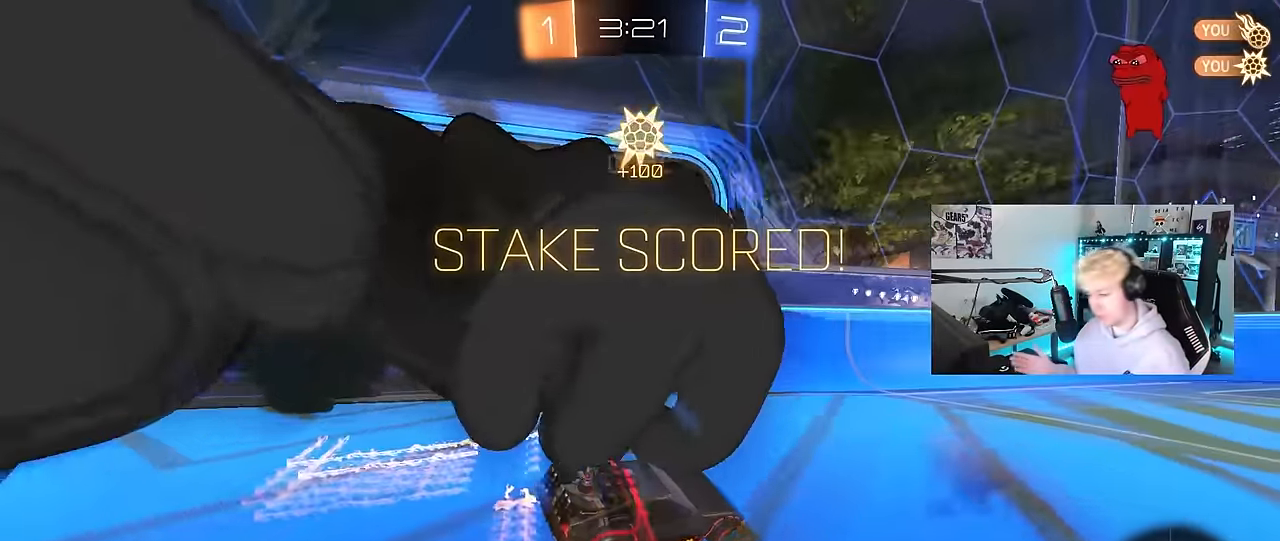
{"keys": [], "mouse": [], "mouse_move": "still", "events": []}
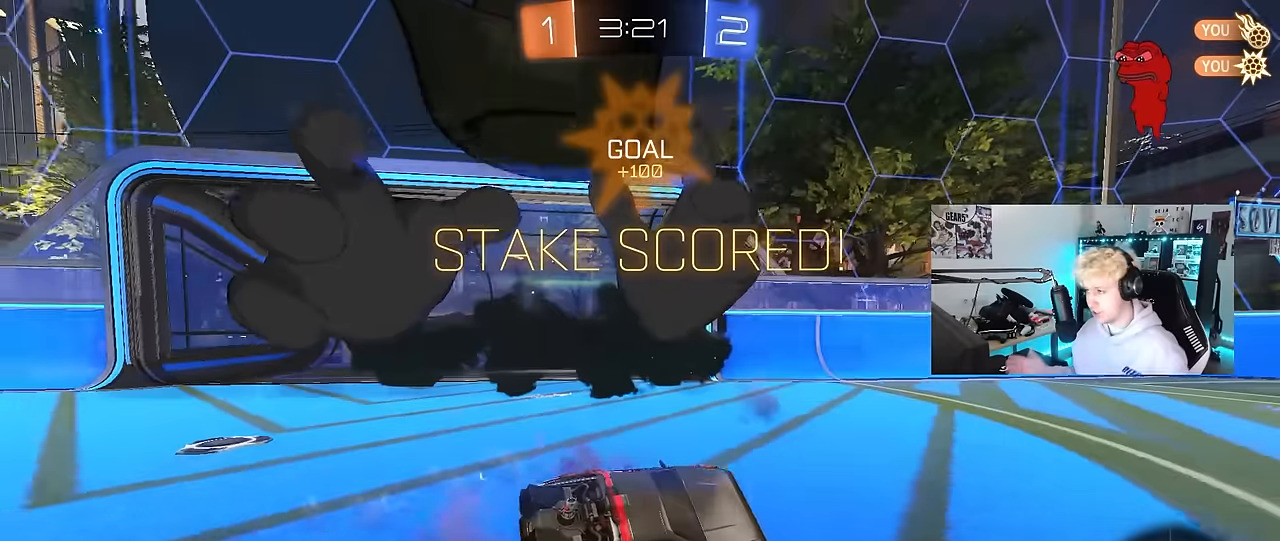
{"keys": [], "mouse": [], "mouse_move": "right", "events": [[300, "tab", "down"], [483, "tab", "up"]]}
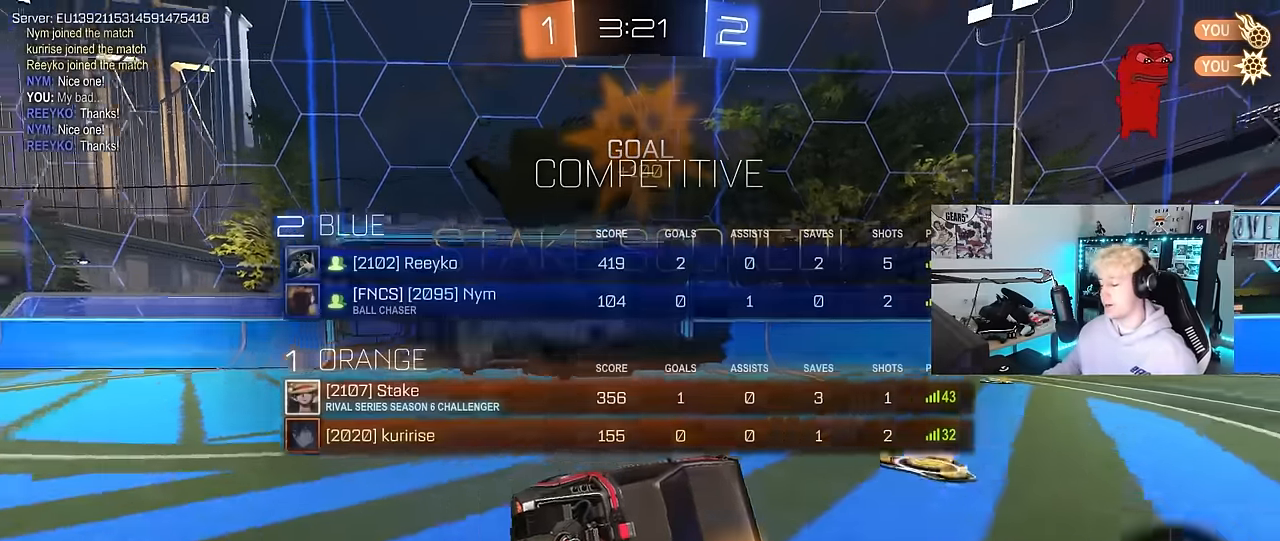
{"keys": [], "mouse": [], "mouse_move": "still", "events": [[267, "a", "down"], [267, "shift", "down"], [417, "a", "up"], [450, "shift", "up"]]}